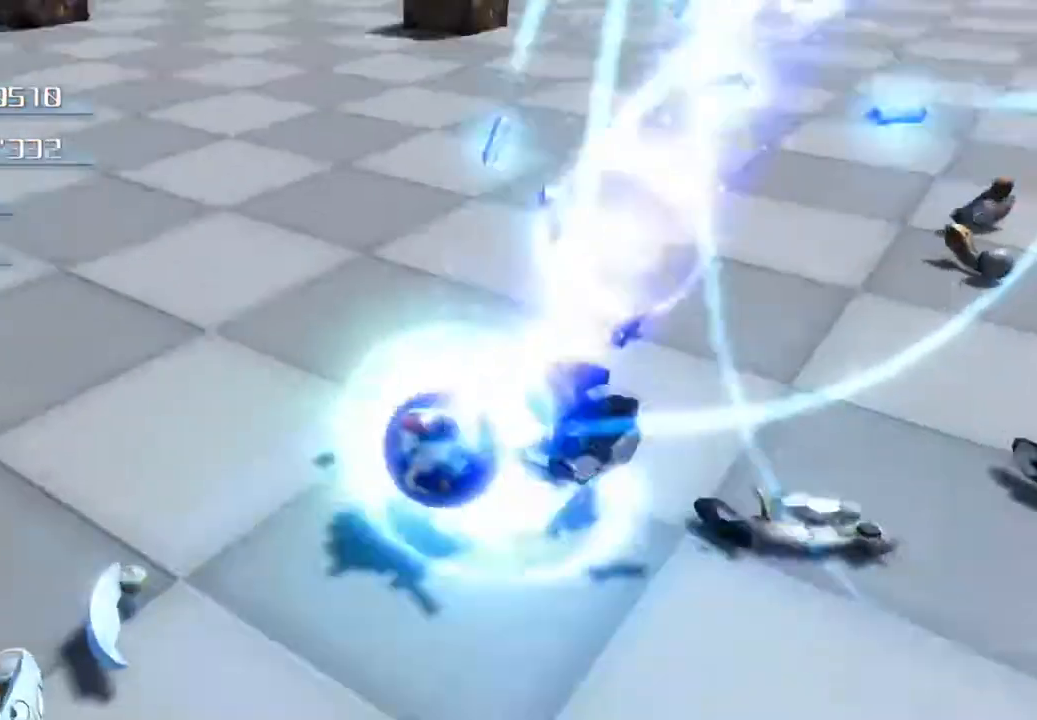
Gameplay with a controller (PlayStation layout); each line is a JSON object with the inputs held at the frame after it. "events" lists button and stick changes between this image and that frame as [ms after this image, input, new state], when the widget could be followed in between.
{"buttons": [], "left_stick": "up-left", "right_stick": "center", "events": [[33, "SQUARE", "up"], [83, "left_stick", "left"], [384, "left_stick", "up-left"]]}
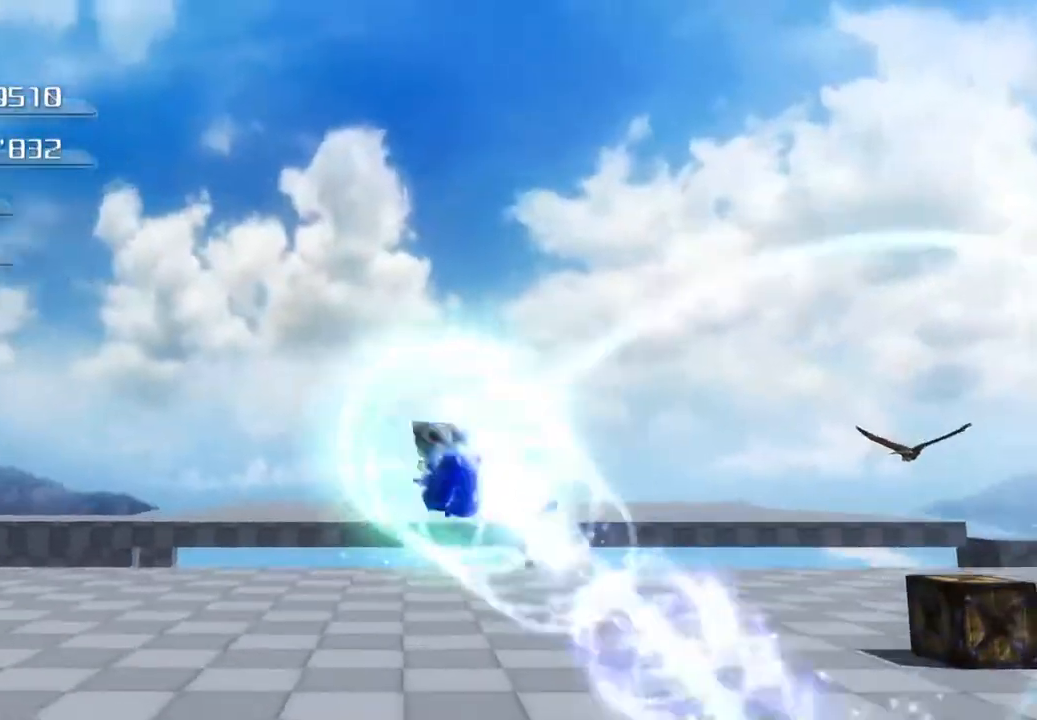
{"buttons": [], "left_stick": "up-left", "right_stick": "center", "events": []}
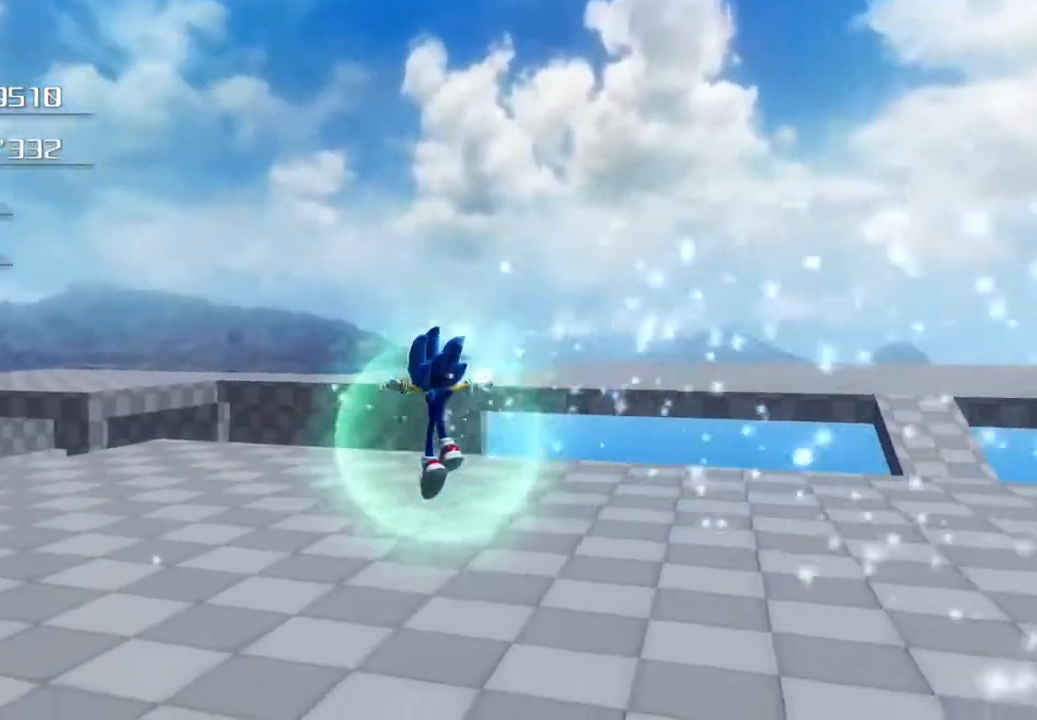
{"buttons": [], "left_stick": "up-left", "right_stick": "center", "events": [[83, "SQUARE", "down"], [367, "SQUARE", "up"]]}
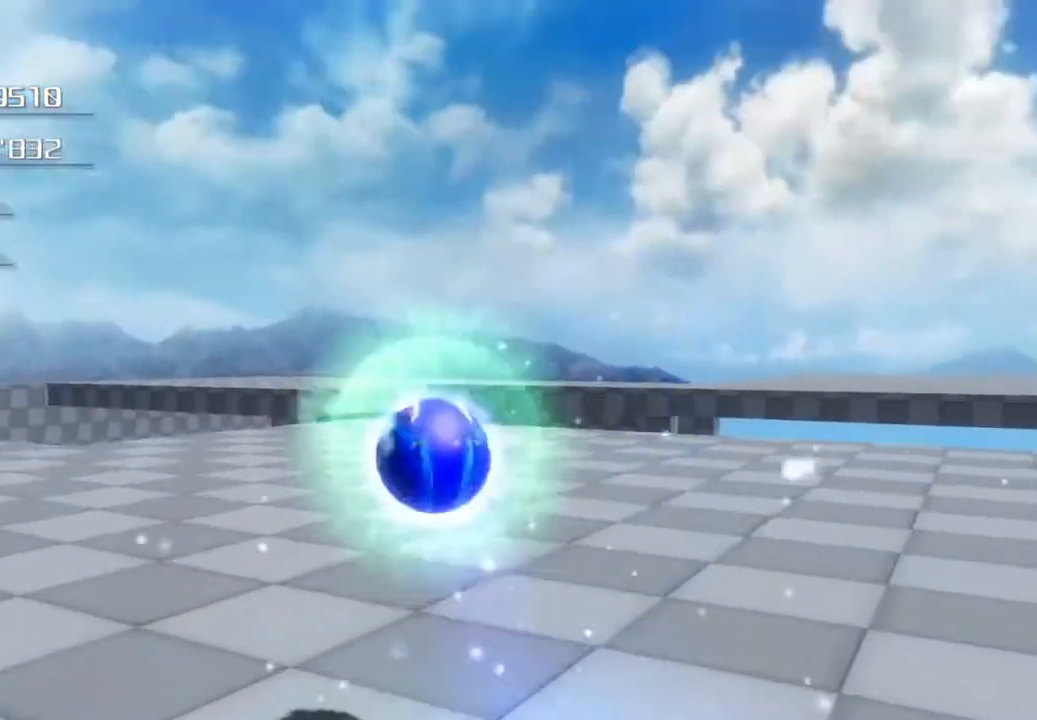
{"buttons": [], "left_stick": "up", "right_stick": "center", "events": [[200, "left_stick", "up"]]}
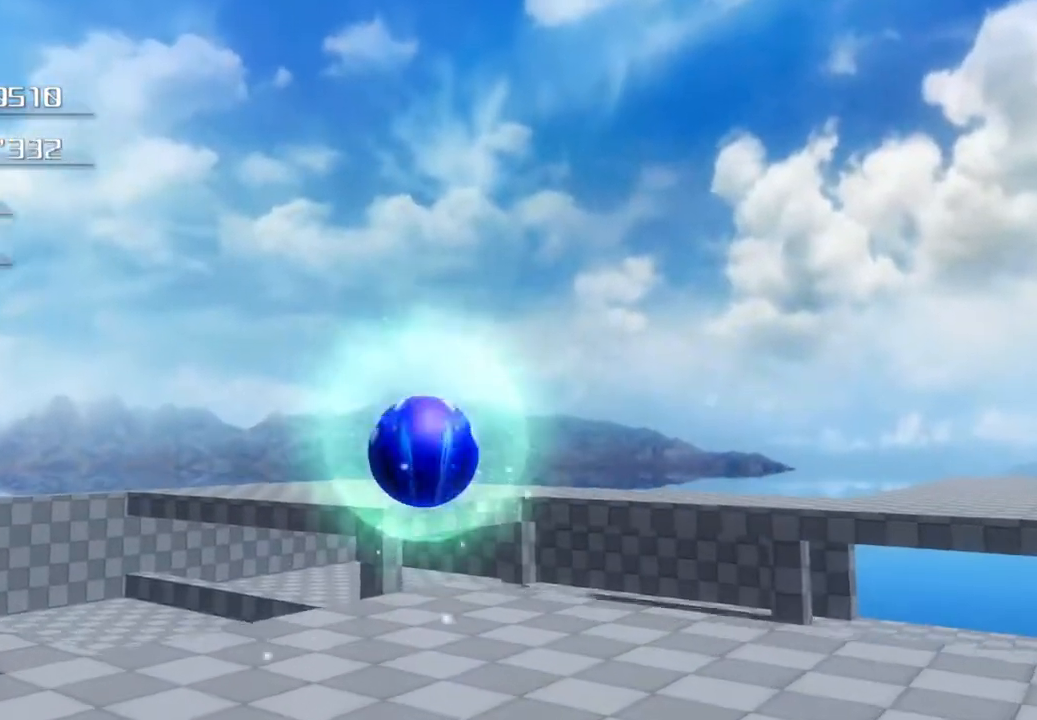
{"buttons": ["SQUARE"], "left_stick": "up", "right_stick": "center", "events": [[335, "SQUARE", "down"]]}
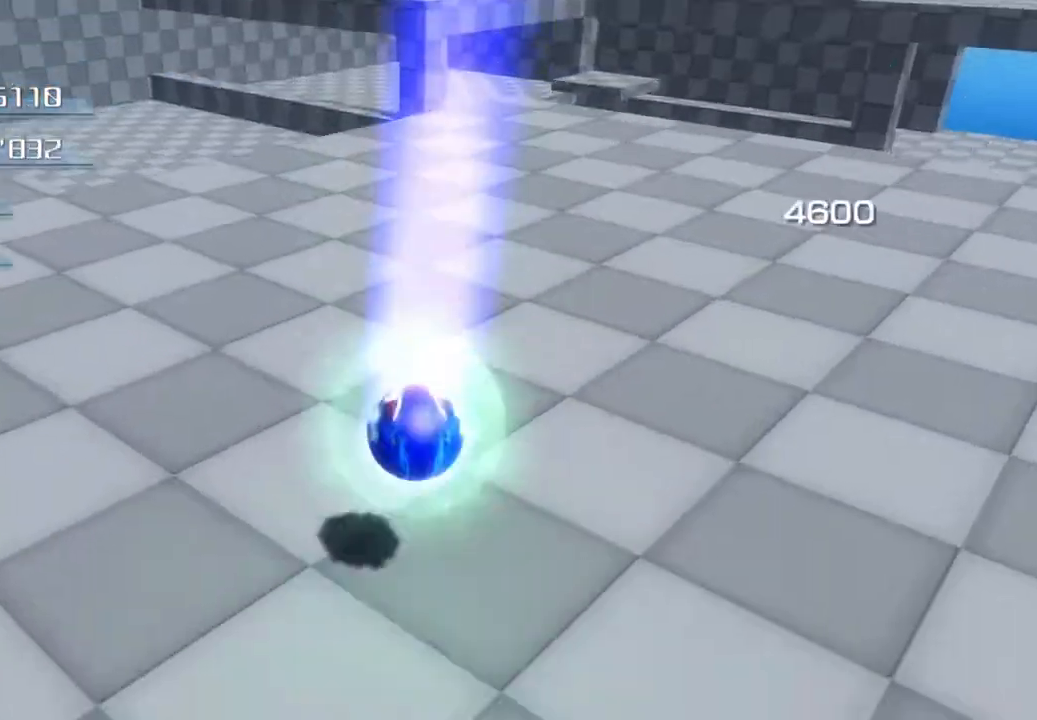
{"buttons": [], "left_stick": "up", "right_stick": "center", "events": [[66, "SQUARE", "up"]]}
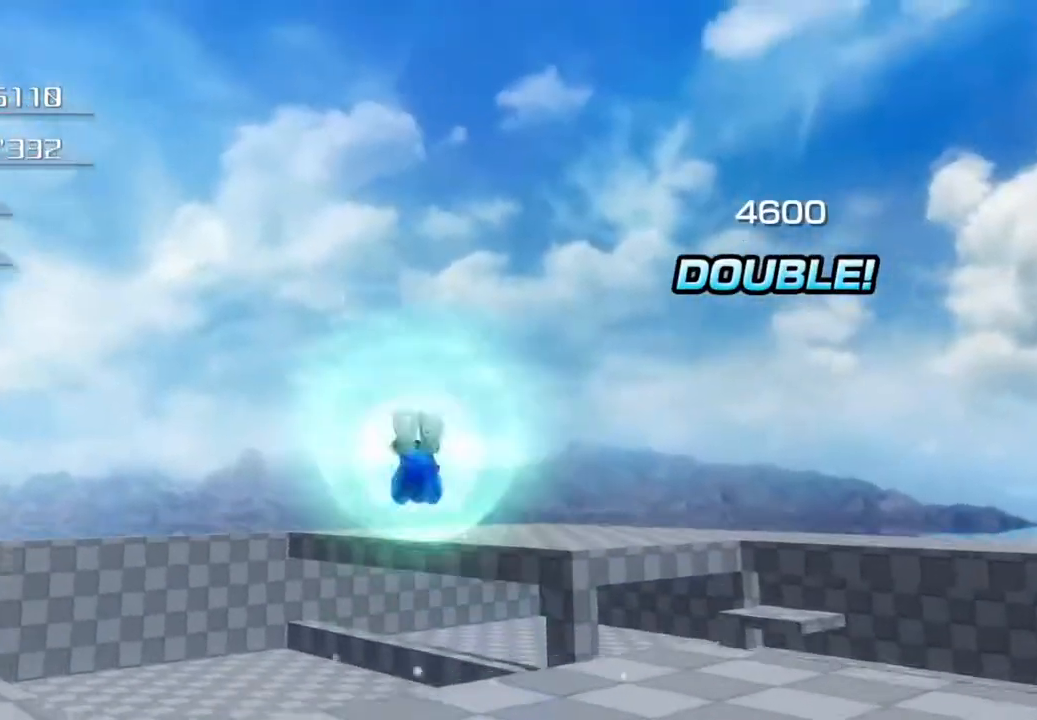
{"buttons": [], "left_stick": "up", "right_stick": "center", "events": [[284, "SQUARE", "down"], [501, "SQUARE", "up"]]}
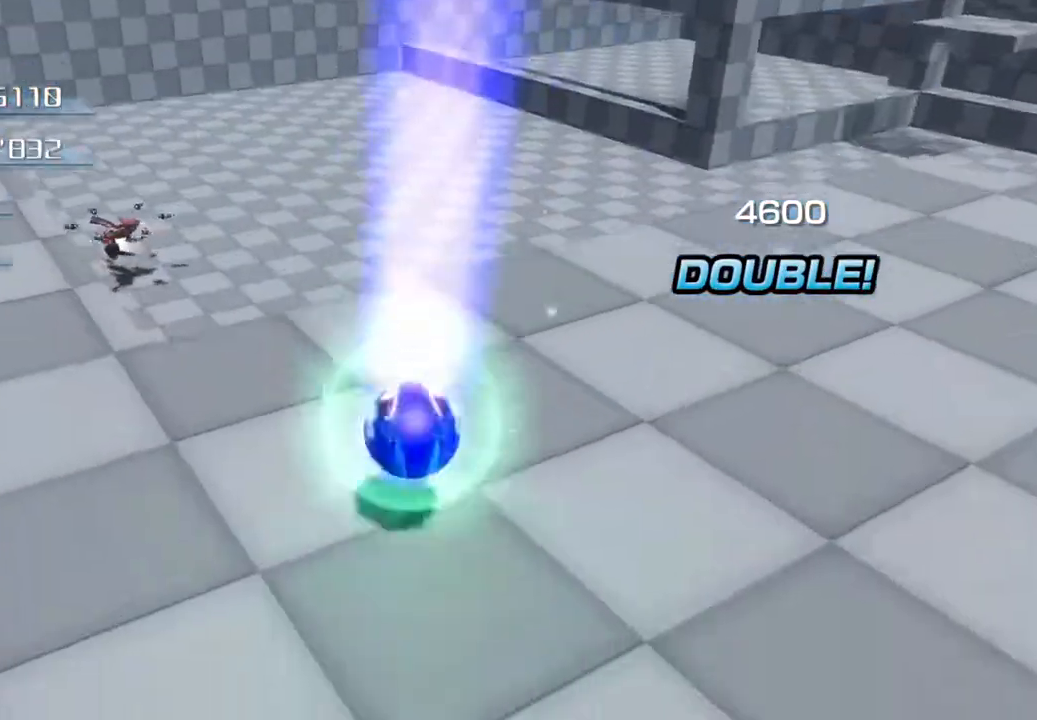
{"buttons": [], "left_stick": "up", "right_stick": "center", "events": []}
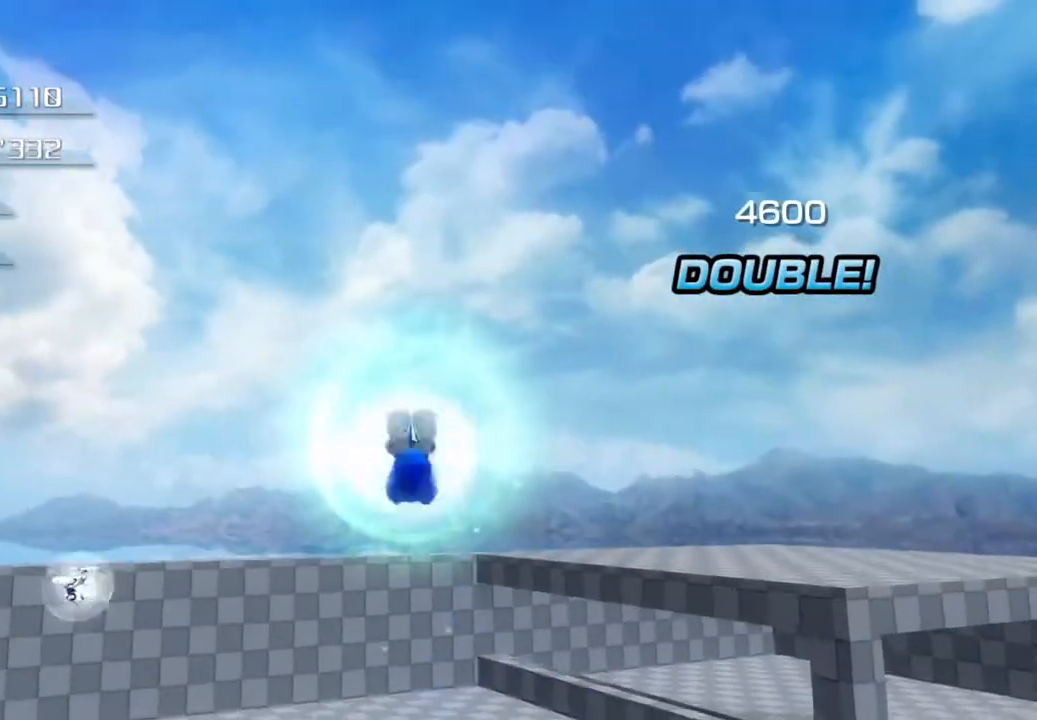
{"buttons": ["SQUARE"], "left_stick": "up-right", "right_stick": "center", "events": [[301, "SQUARE", "down"], [434, "left_stick", "up-right"]]}
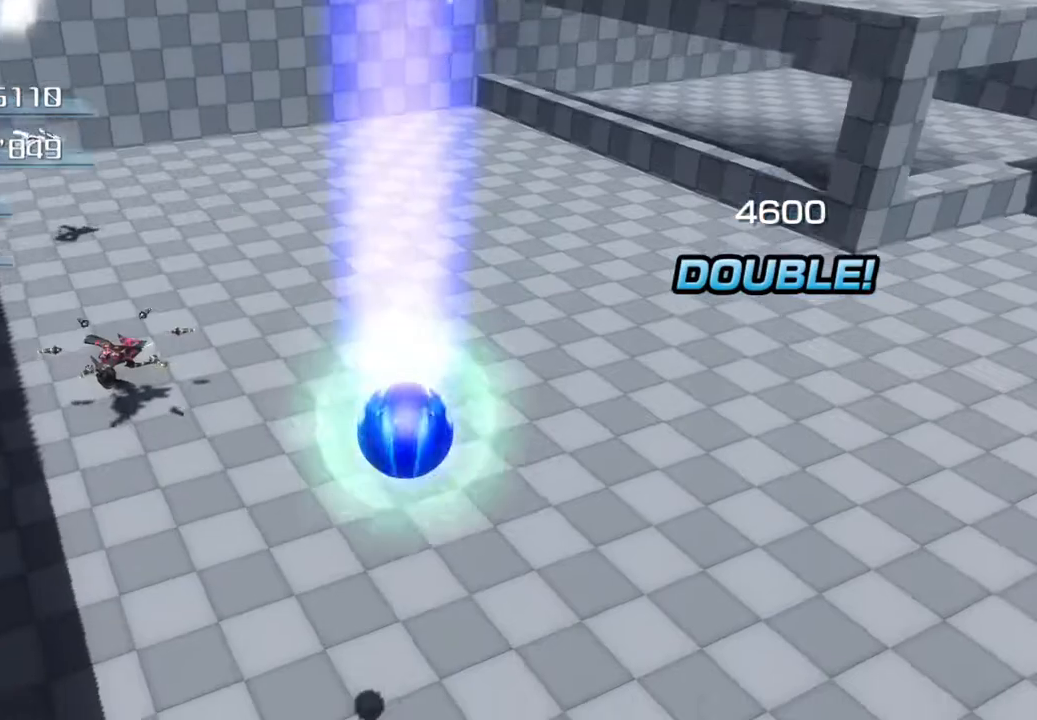
{"buttons": ["SQUARE"], "left_stick": "up-right", "right_stick": "center", "events": [[100, "left_stick", "center"], [251, "left_stick", "up-right"]]}
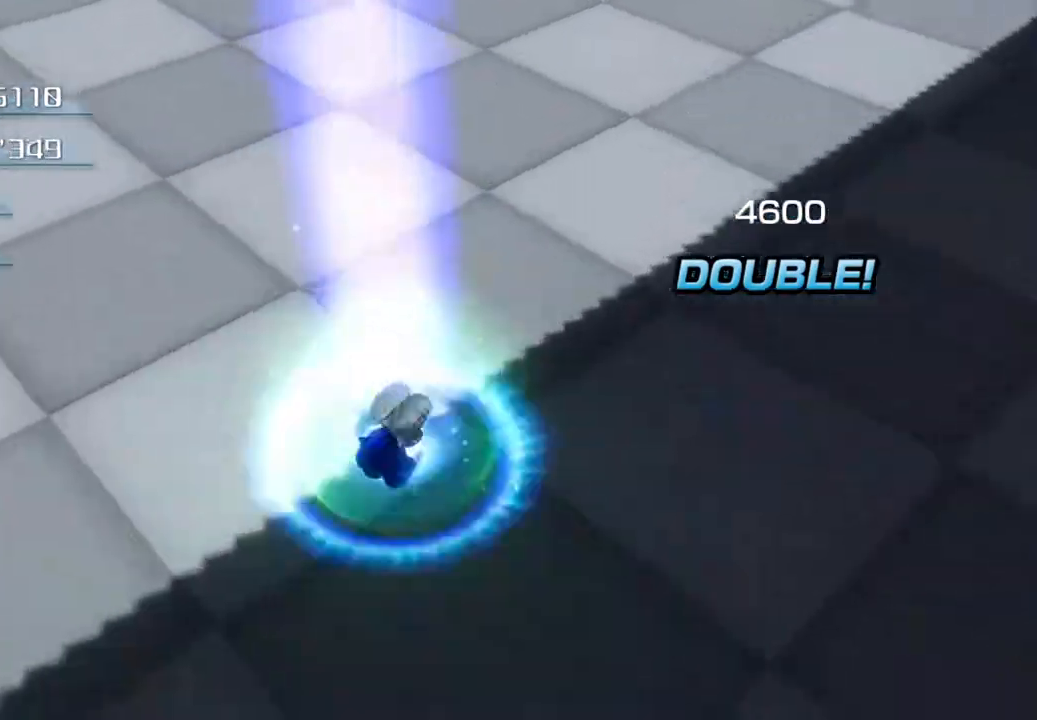
{"buttons": [], "left_stick": "right", "right_stick": "center", "events": [[150, "left_stick", "right"], [234, "SQUARE", "up"]]}
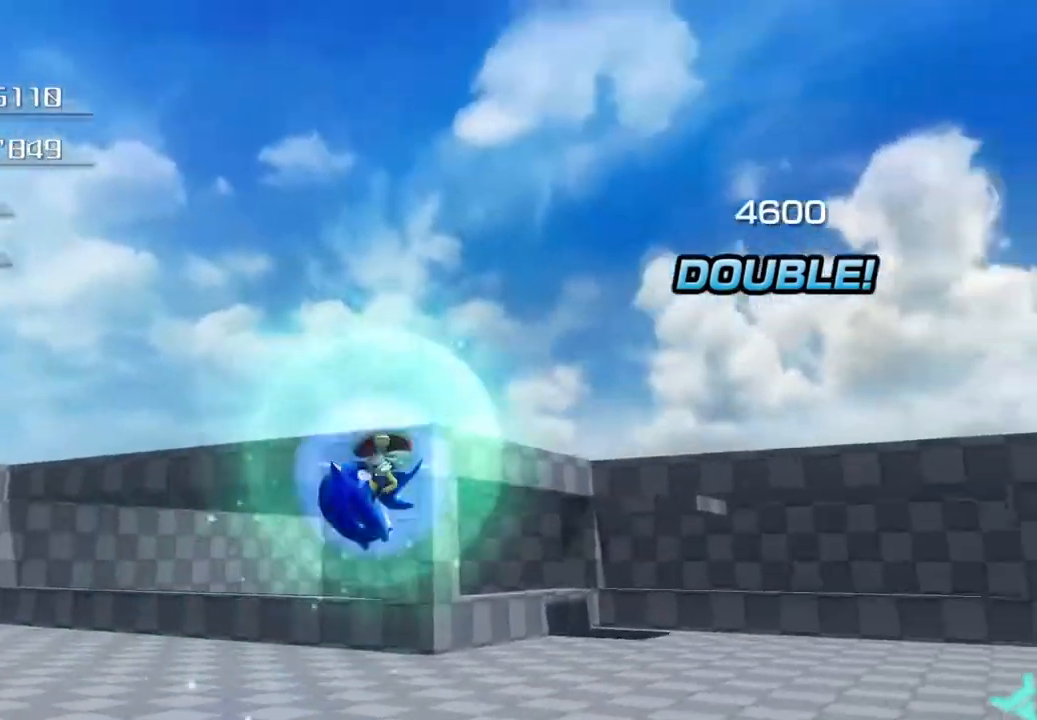
{"buttons": [], "left_stick": "right", "right_stick": "center", "events": []}
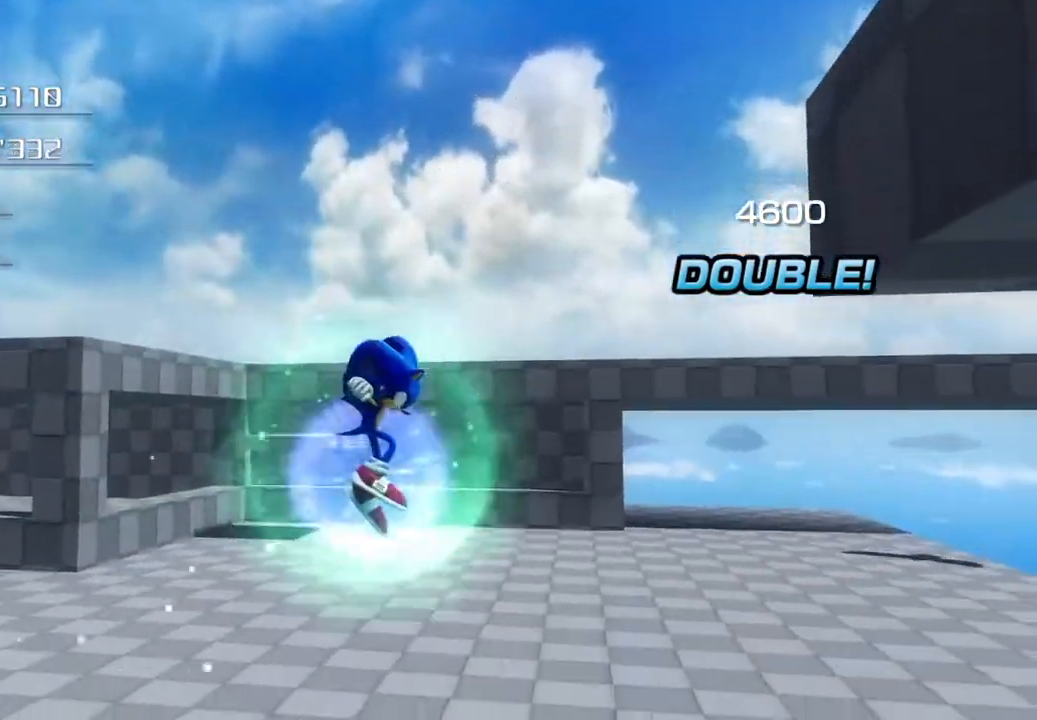
{"buttons": ["SQUARE"], "left_stick": "right", "right_stick": "center", "events": [[183, "SQUARE", "down"]]}
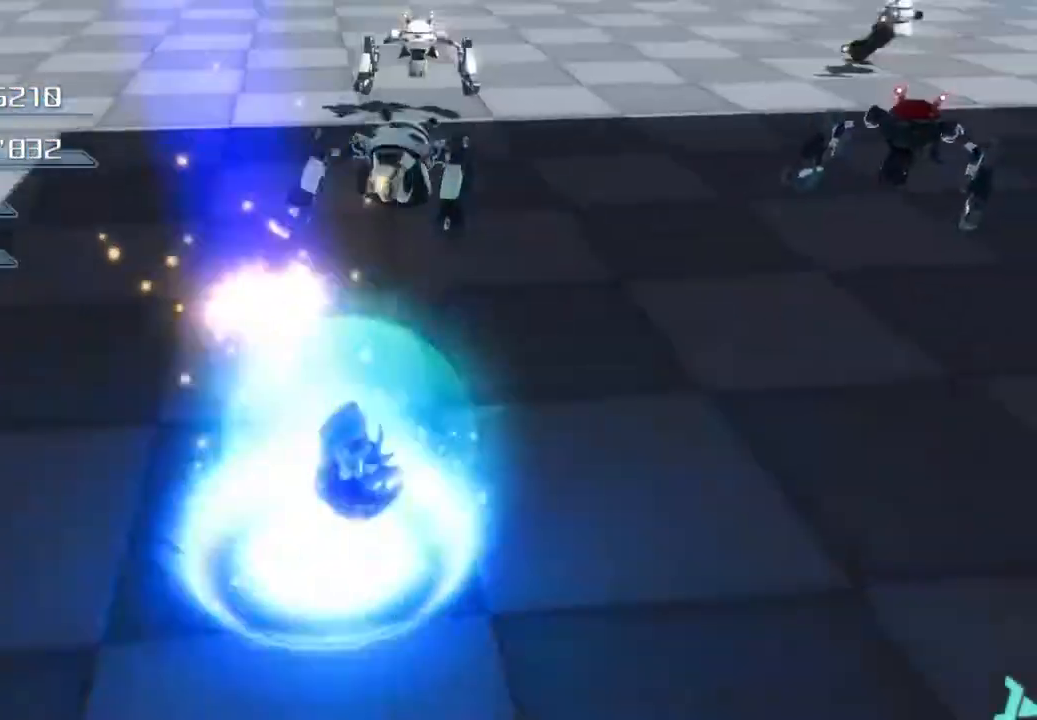
{"buttons": [], "left_stick": "right", "right_stick": "center", "events": [[17, "SQUARE", "up"]]}
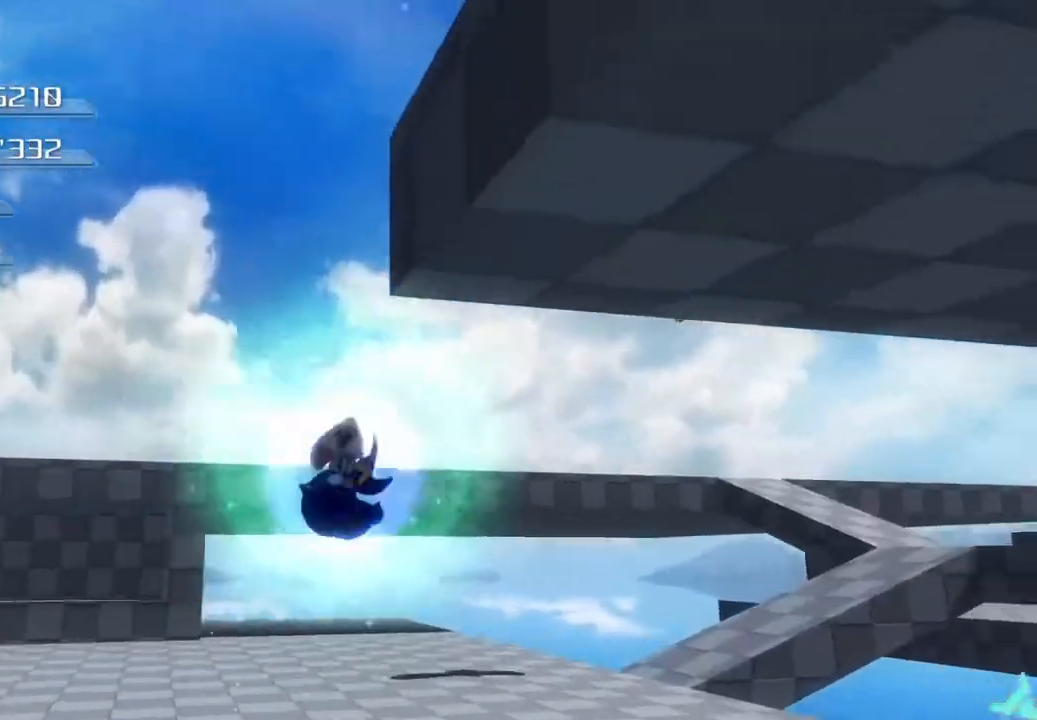
{"buttons": [], "left_stick": "up-right", "right_stick": "center", "events": [[117, "left_stick", "center"], [234, "left_stick", "right"], [435, "left_stick", "up-right"]]}
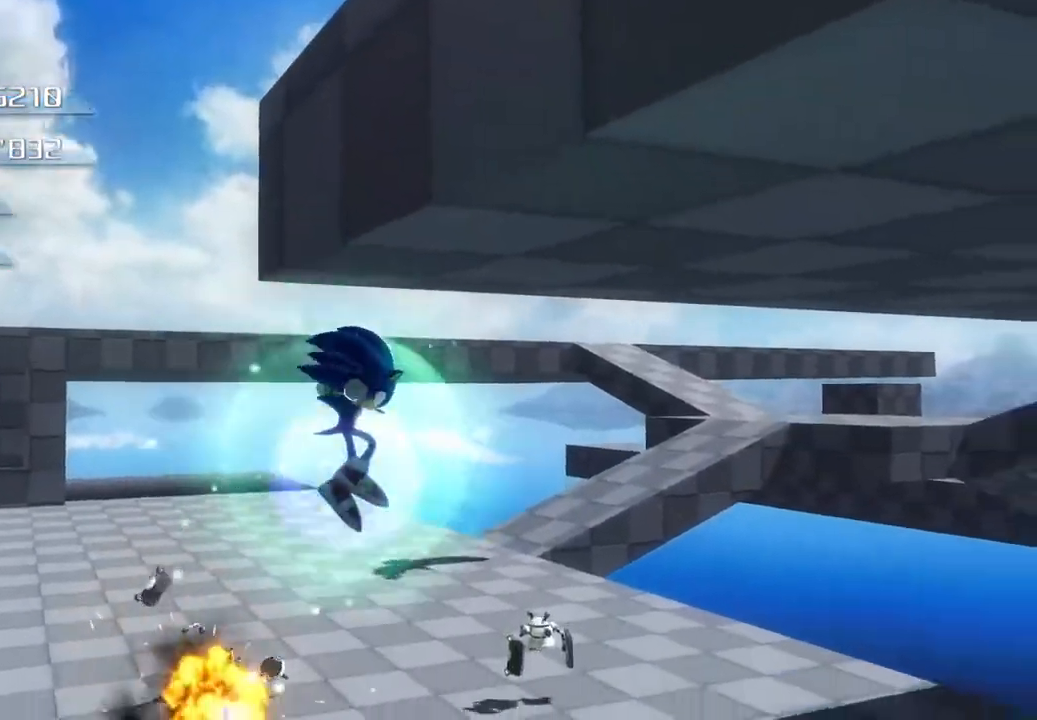
{"buttons": ["CROSS"], "left_stick": "up", "right_stick": "center", "events": [[117, "left_stick", "up"], [468, "CROSS", "down"]]}
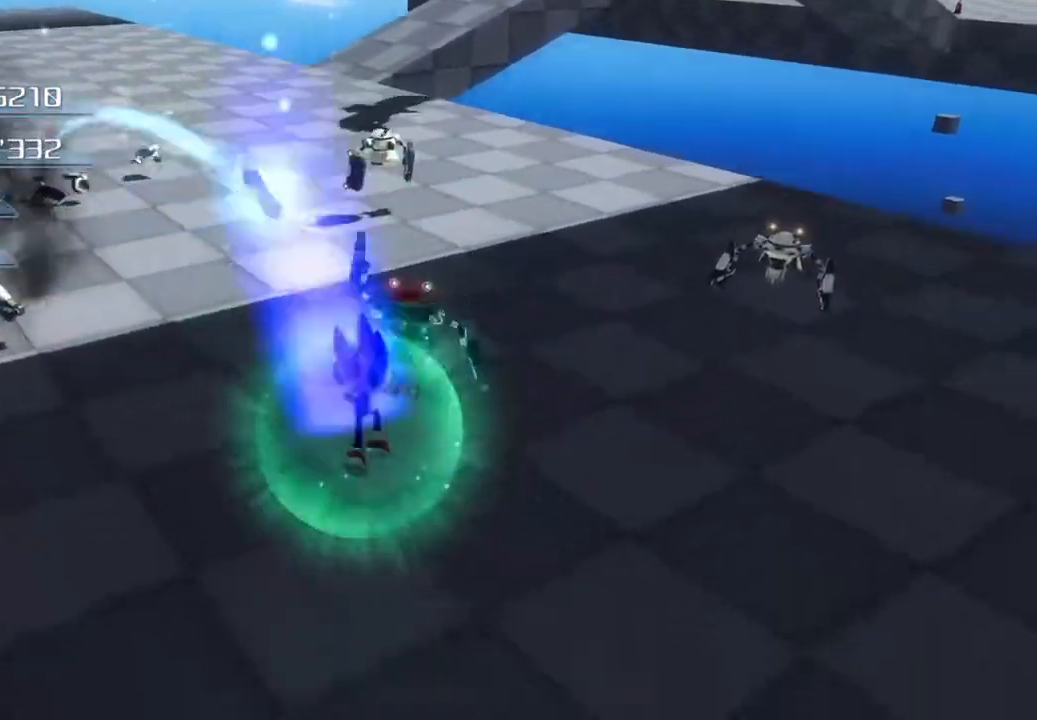
{"buttons": ["SQUARE"], "left_stick": "up", "right_stick": "center", "events": [[217, "CROSS", "up"], [334, "SQUARE", "down"]]}
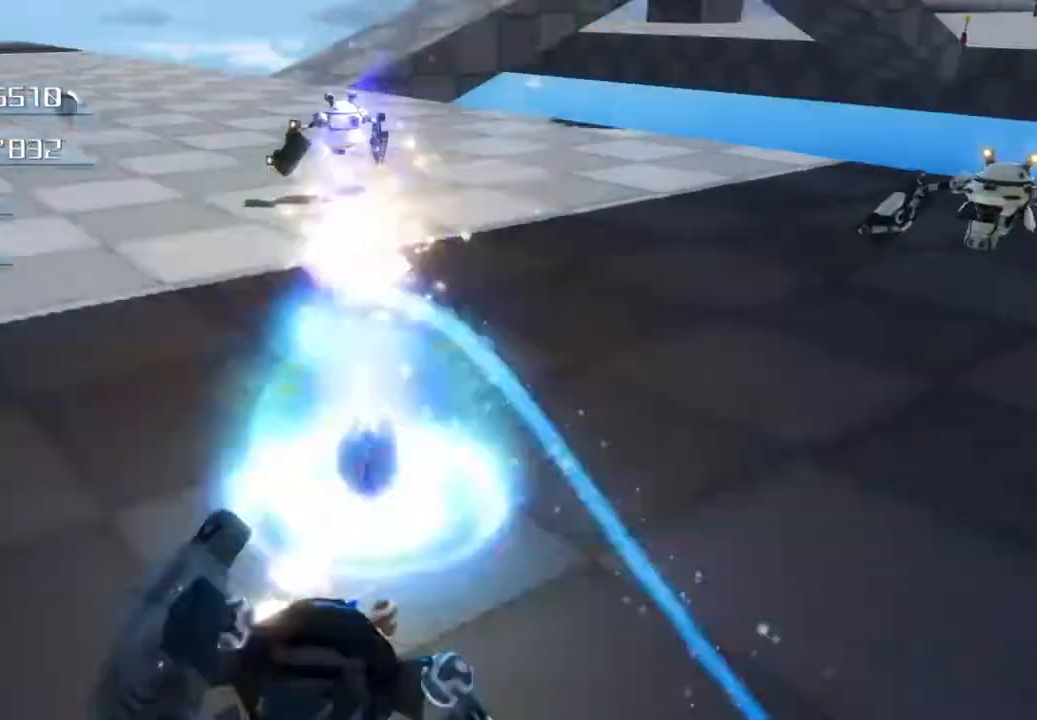
{"buttons": [], "left_stick": "left", "right_stick": "center", "events": [[218, "SQUARE", "up"], [268, "left_stick", "left"]]}
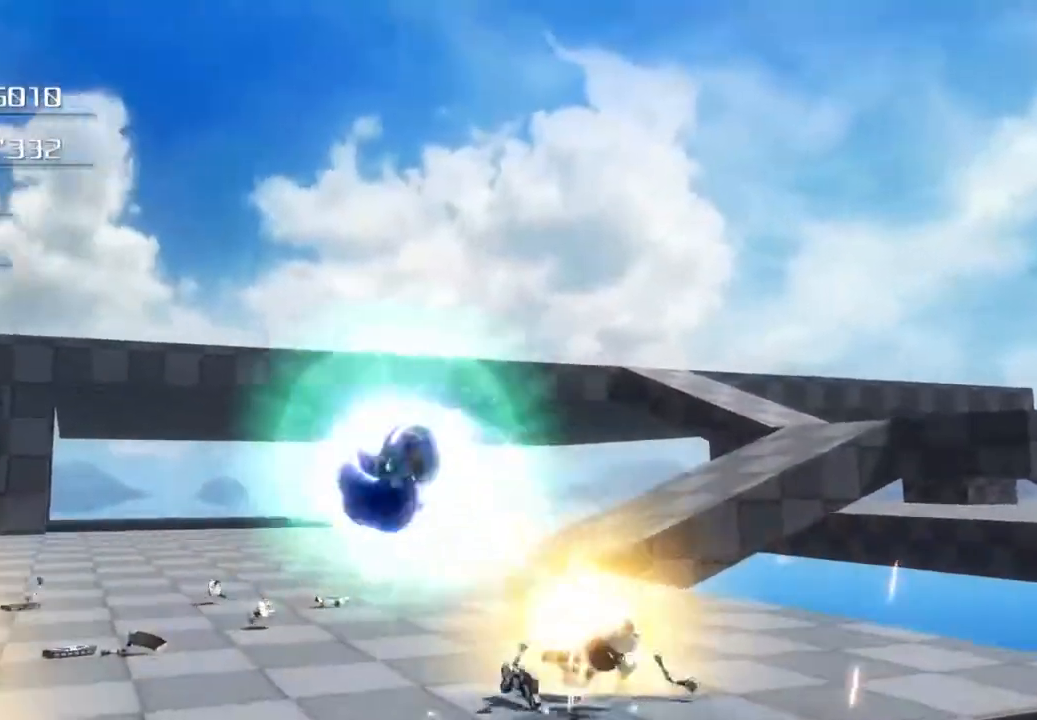
{"buttons": ["SQUARE"], "left_stick": "left", "right_stick": "center", "events": [[434, "SQUARE", "down"]]}
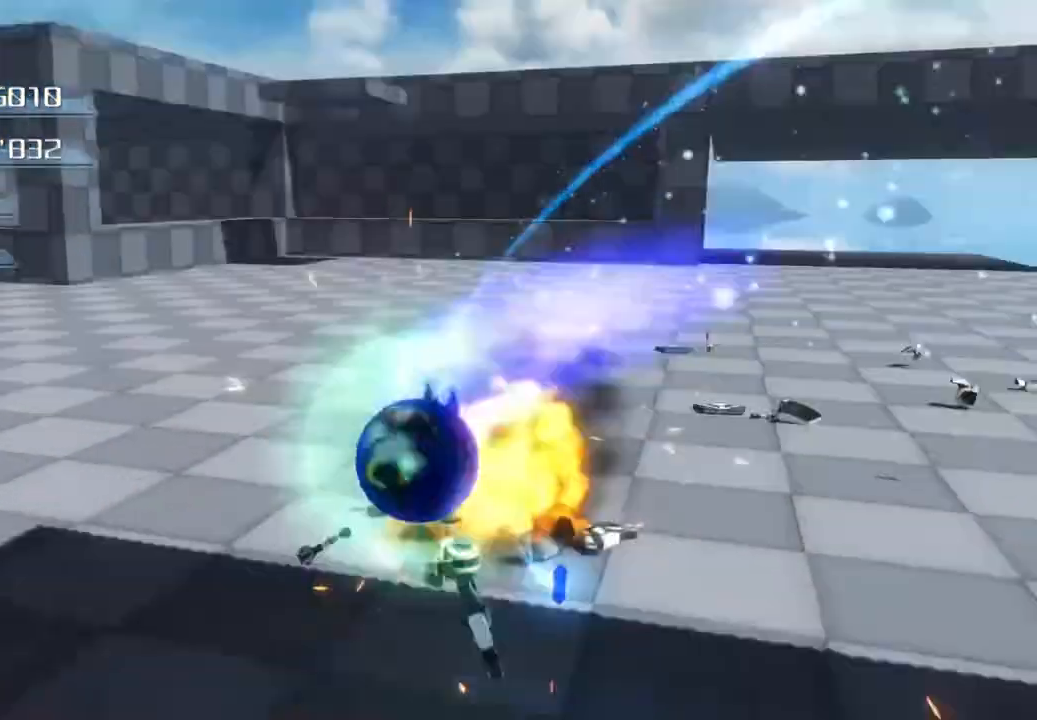
{"buttons": [], "left_stick": "left", "right_stick": "center", "events": [[167, "SQUARE", "up"]]}
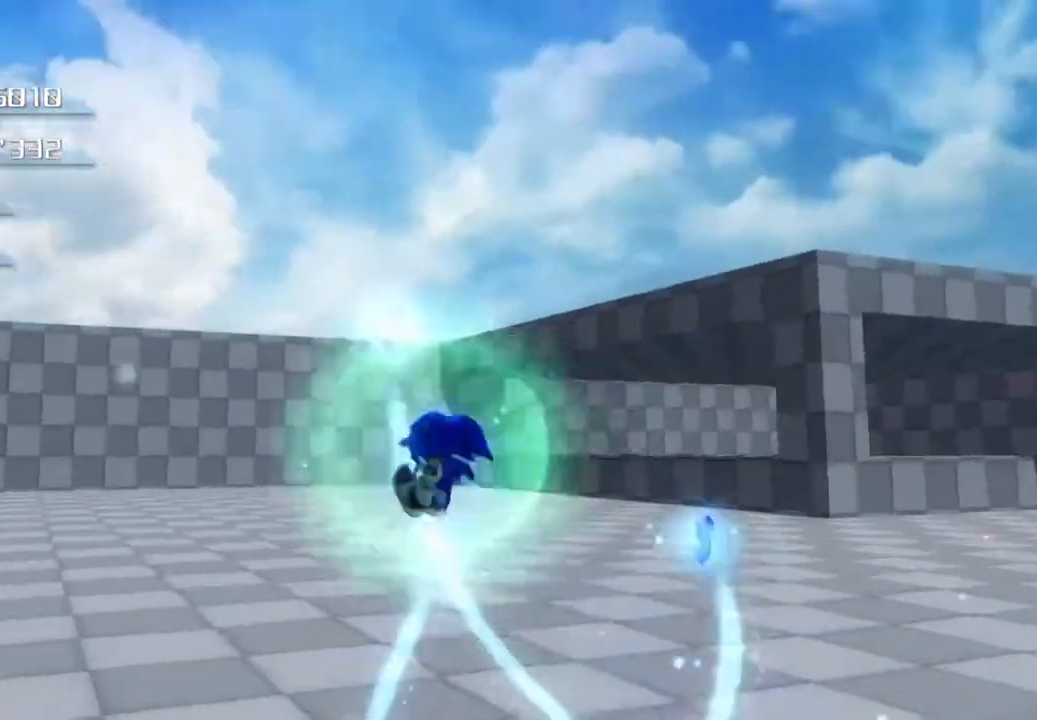
{"buttons": ["SQUARE"], "left_stick": "up-left", "right_stick": "center", "events": [[100, "left_stick", "up-left"], [484, "SQUARE", "down"]]}
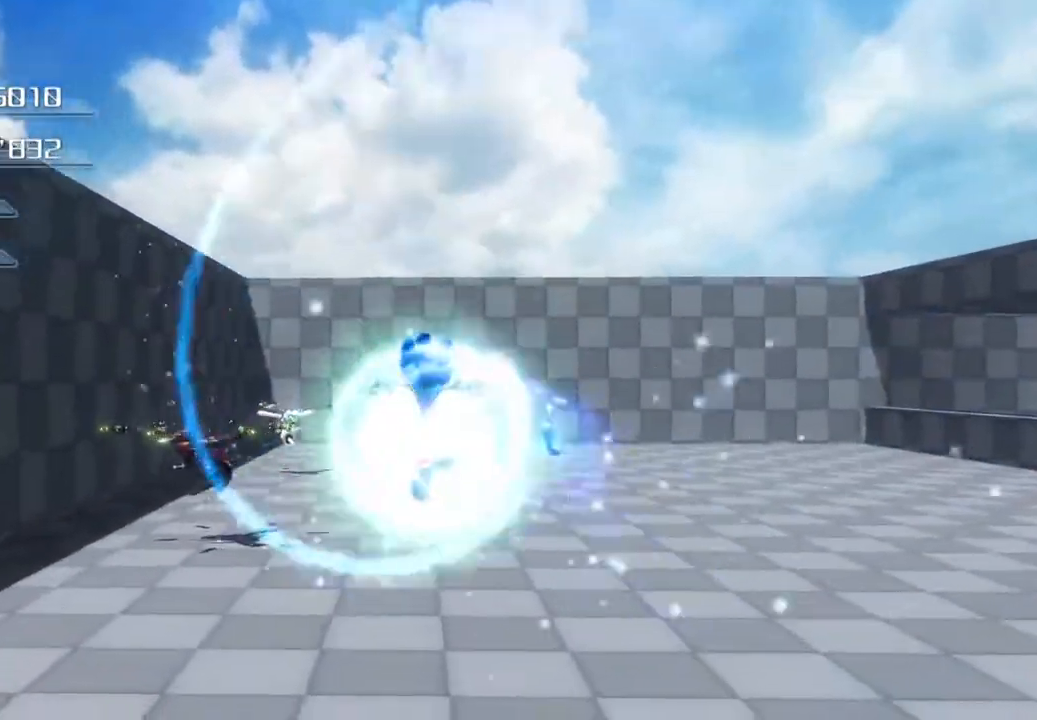
{"buttons": [], "left_stick": "up-left", "right_stick": "center", "events": [[351, "SQUARE", "up"]]}
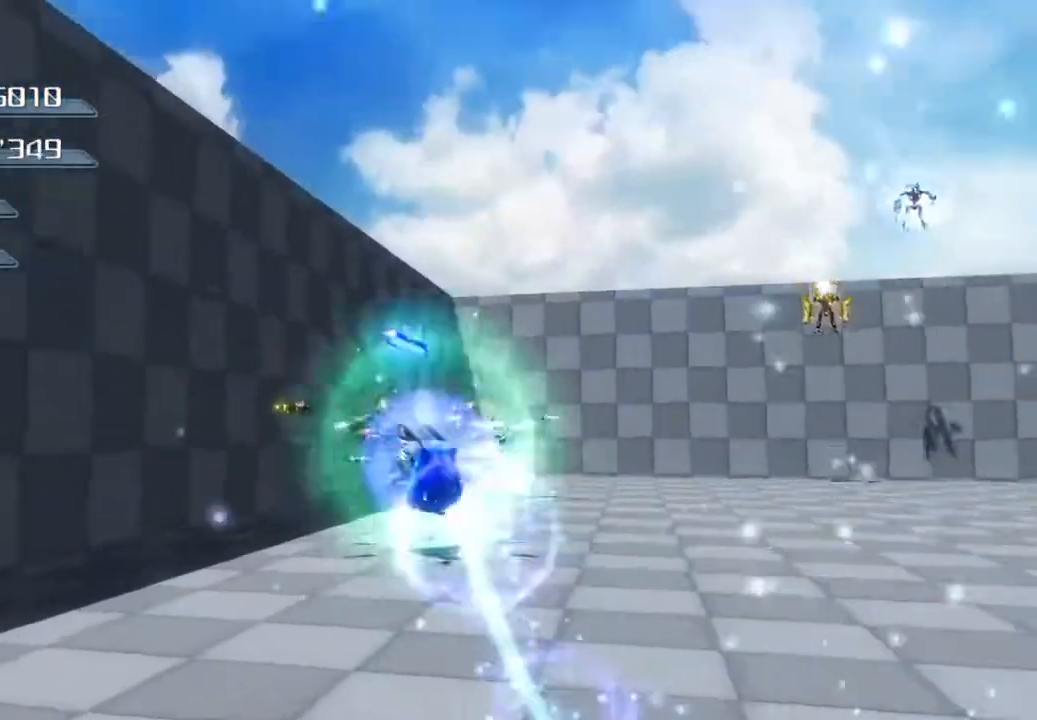
{"buttons": [], "left_stick": "up", "right_stick": "center", "events": [[117, "left_stick", "up"]]}
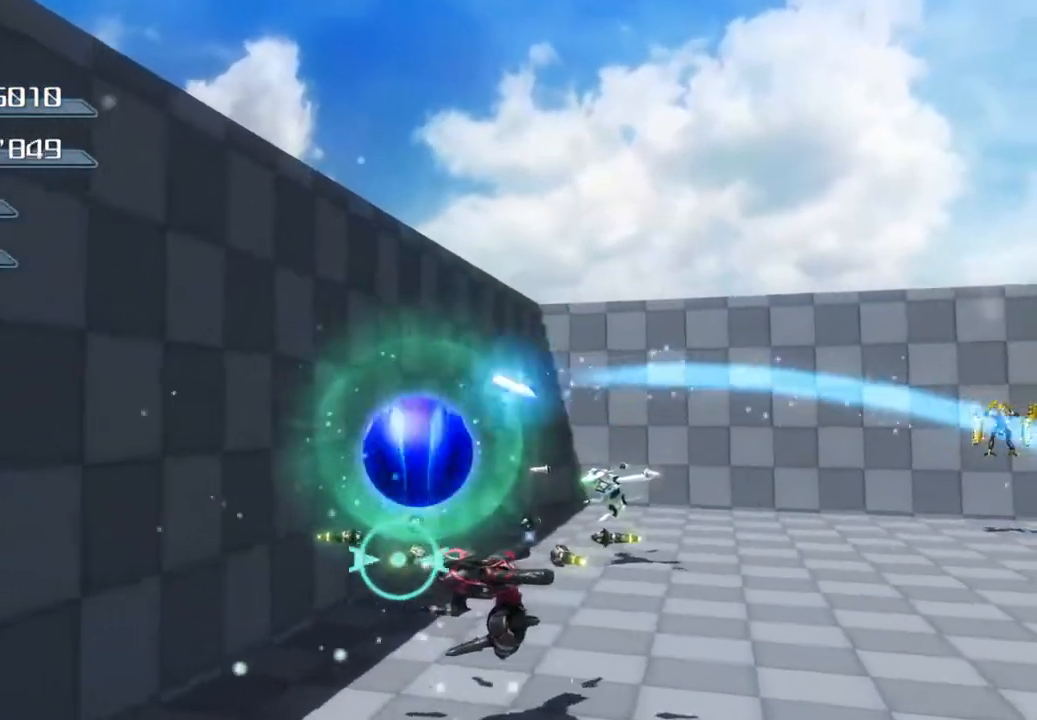
{"buttons": ["CROSS"], "left_stick": "right", "right_stick": "center", "events": [[83, "CROSS", "down"], [234, "left_stick", "center"], [384, "left_stick", "right"]]}
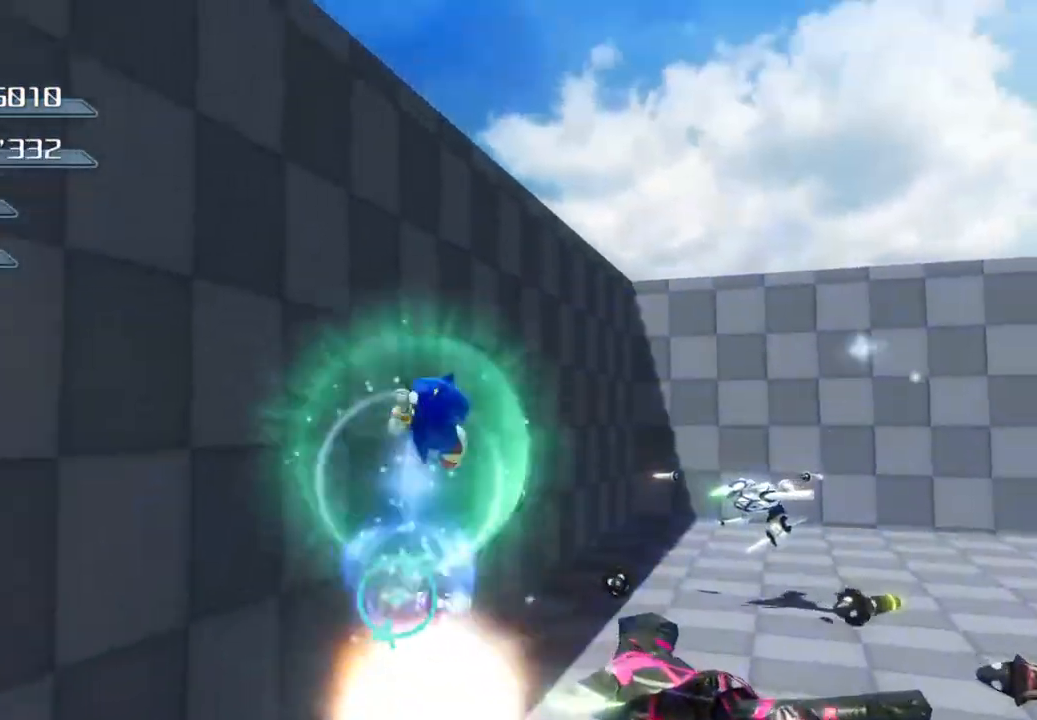
{"buttons": ["SQUARE"], "left_stick": "up-right", "right_stick": "center", "events": [[34, "CROSS", "up"], [485, "left_stick", "up-right"], [502, "SQUARE", "down"]]}
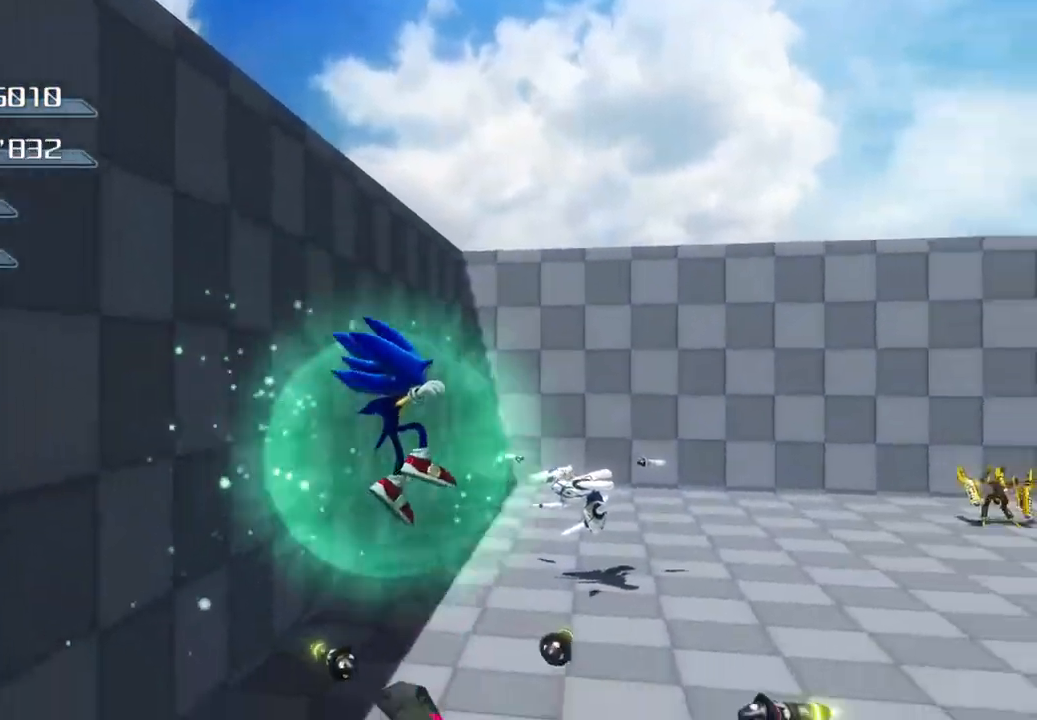
{"buttons": ["SQUARE"], "left_stick": "up", "right_stick": "center", "events": [[217, "left_stick", "center"], [401, "left_stick", "up"]]}
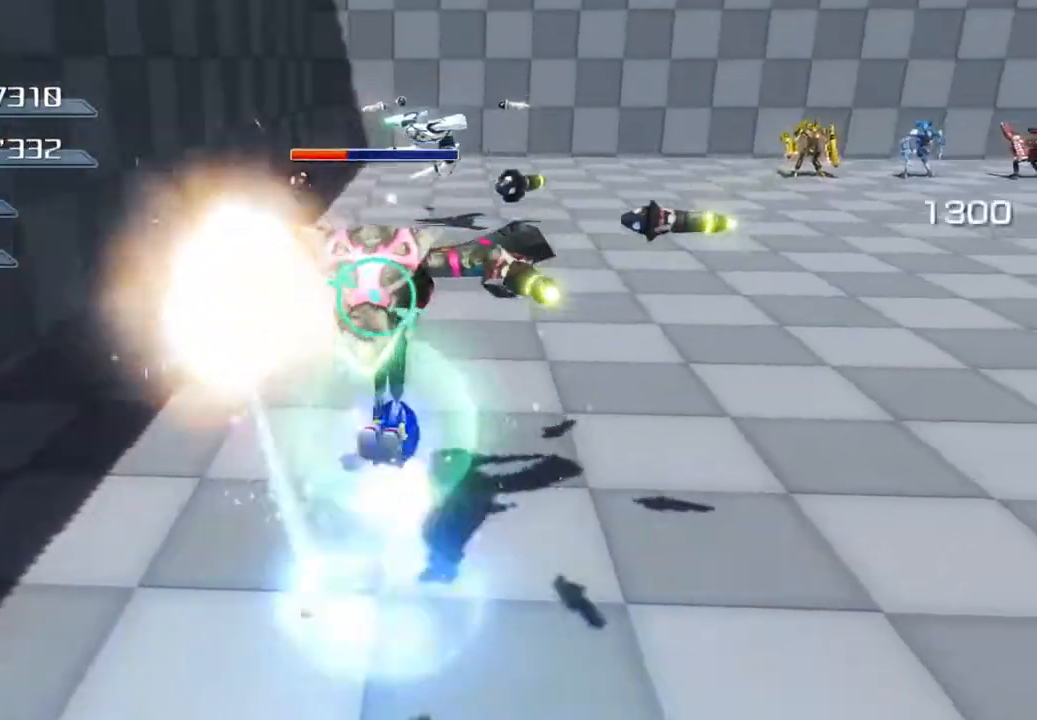
{"buttons": ["SQUARE"], "left_stick": "up", "right_stick": "center", "events": [[284, "SQUARE", "up"], [485, "SQUARE", "down"]]}
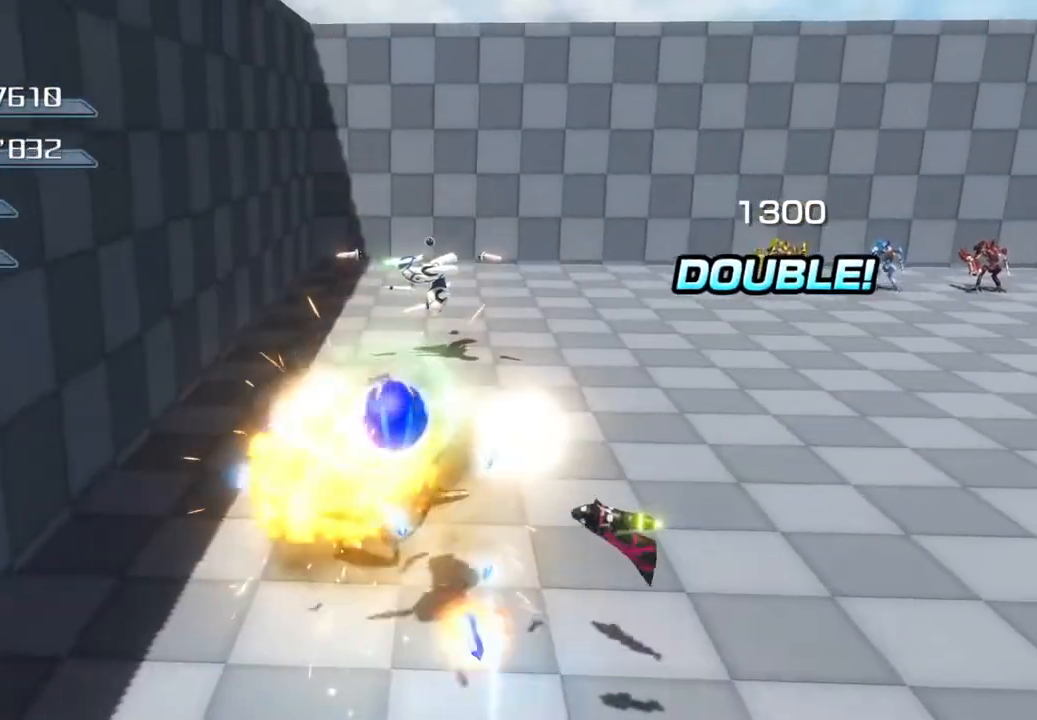
{"buttons": [], "left_stick": "up", "right_stick": "center", "events": [[501, "SQUARE", "up"]]}
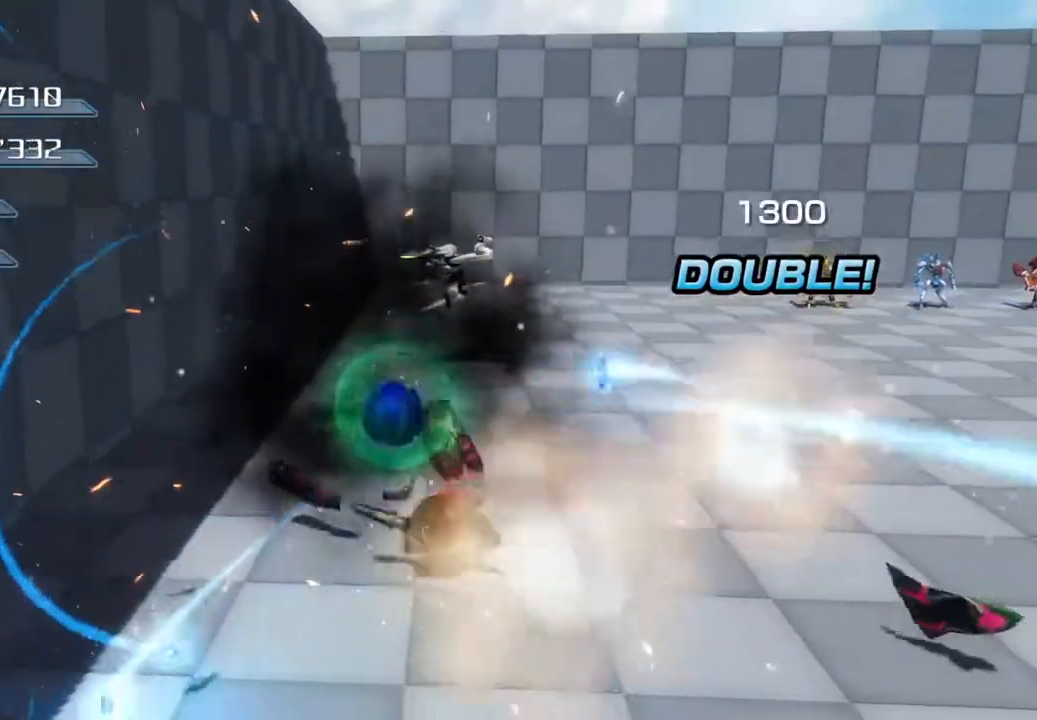
{"buttons": [], "left_stick": "up", "right_stick": "center", "events": []}
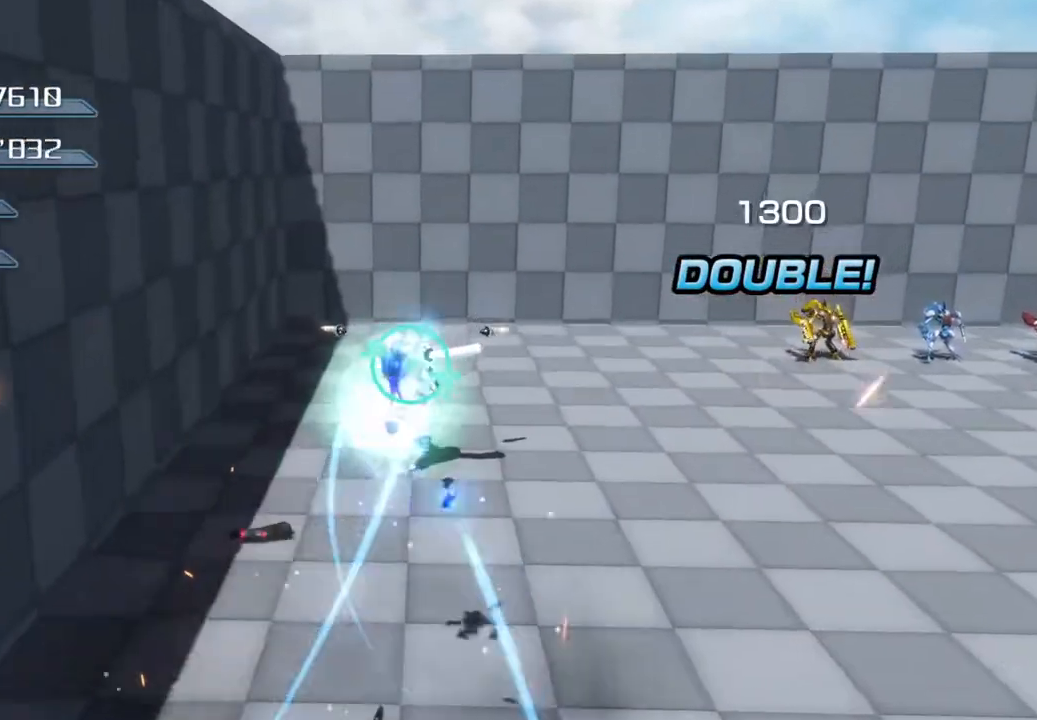
{"buttons": [], "left_stick": "up-right", "right_stick": "center", "events": [[67, "CROSS", "down"], [318, "left_stick", "center"], [385, "left_stick", "up-right"], [485, "CROSS", "up"]]}
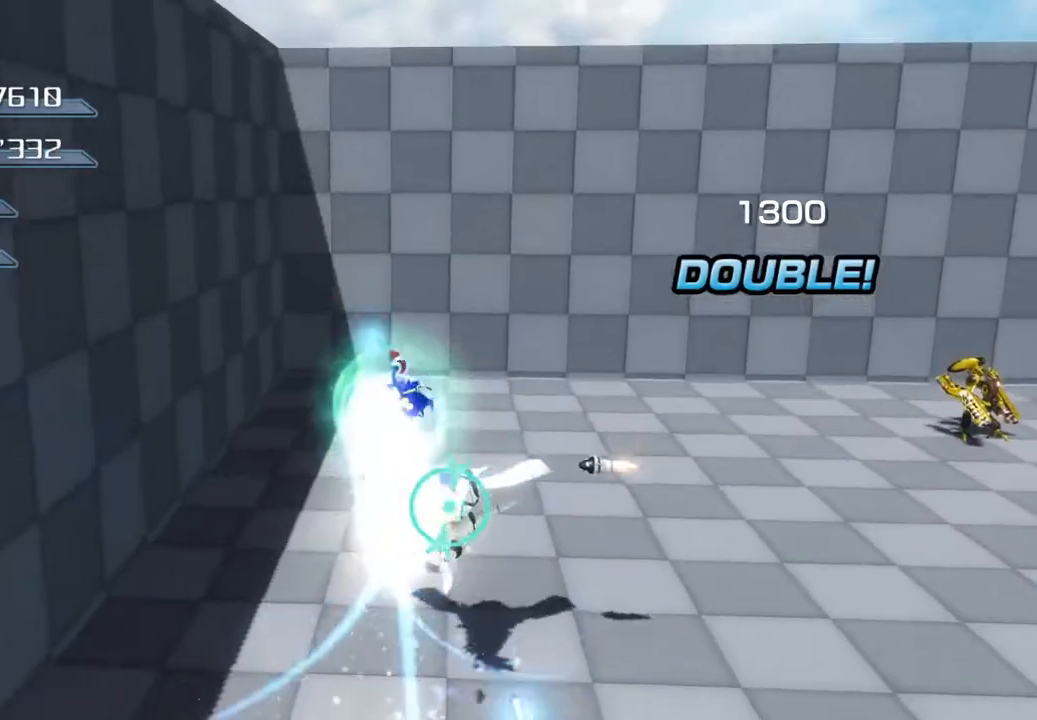
{"buttons": [], "left_stick": "center", "right_stick": "center", "events": [[117, "CROSS", "down"], [384, "CROSS", "up"], [384, "left_stick", "center"]]}